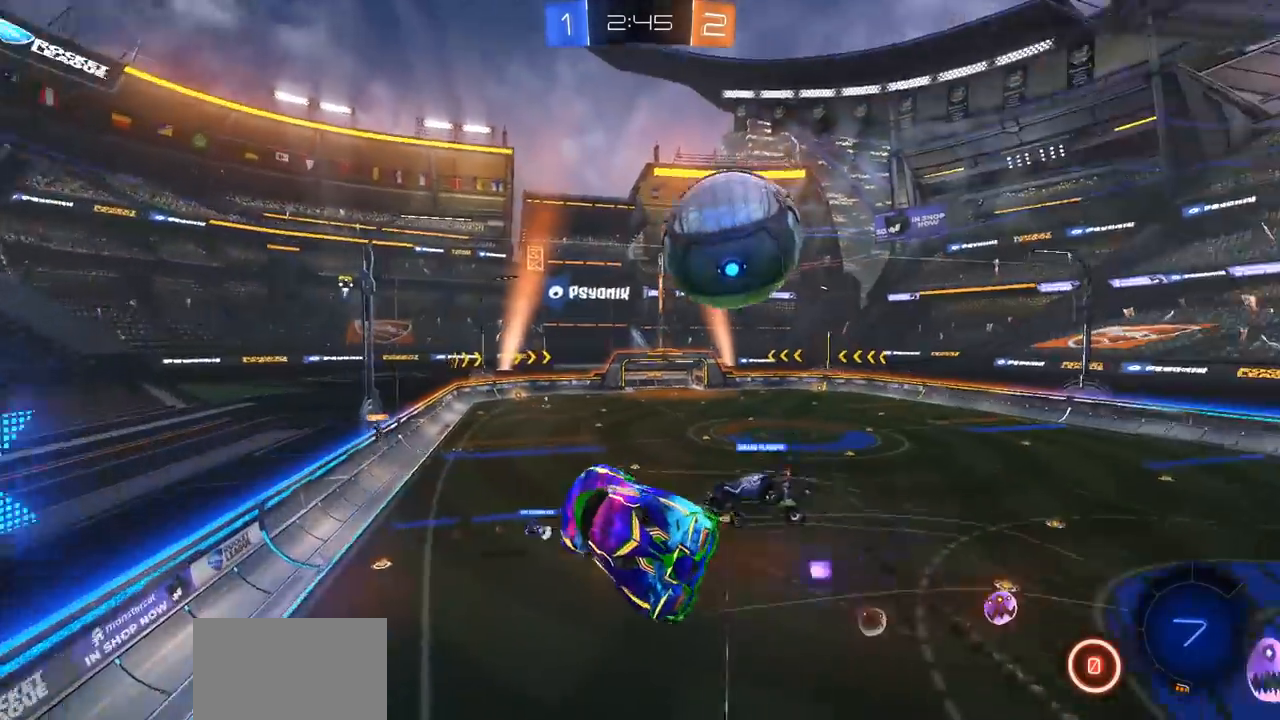
Gameplay with a controller (PlayStation layout); each line is a JSON object with the inputs held at the frame after it. "events" lists button and stick changes between this image and that frame as [ms after this image, input, new state], when the widget could be followed in between.
{"buttons": ["R2"], "left_stick": "up-right", "right_stick": "center", "events": [[183, "L3", "up"], [383, "L1", "up"], [433, "left_stick", "center"], [500, "left_stick", "up-right"]]}
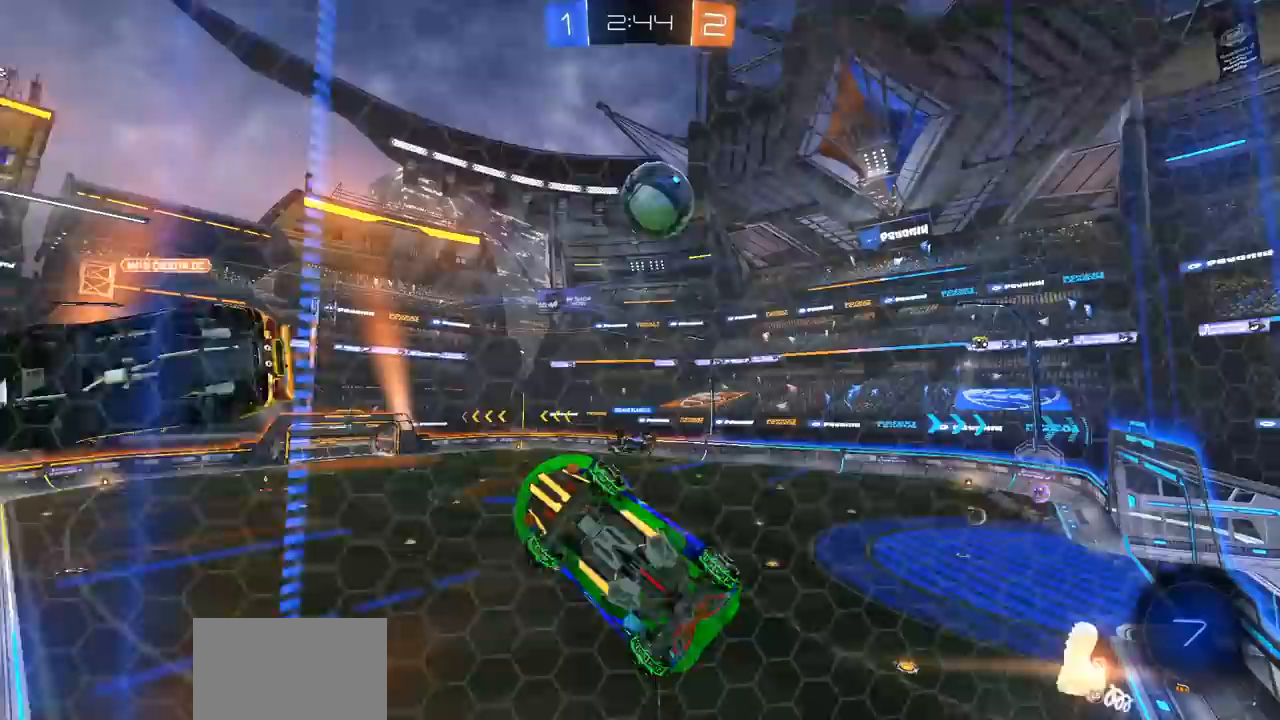
{"buttons": ["R2"], "left_stick": "right", "right_stick": "center", "events": [[17, "left_stick", "right"]]}
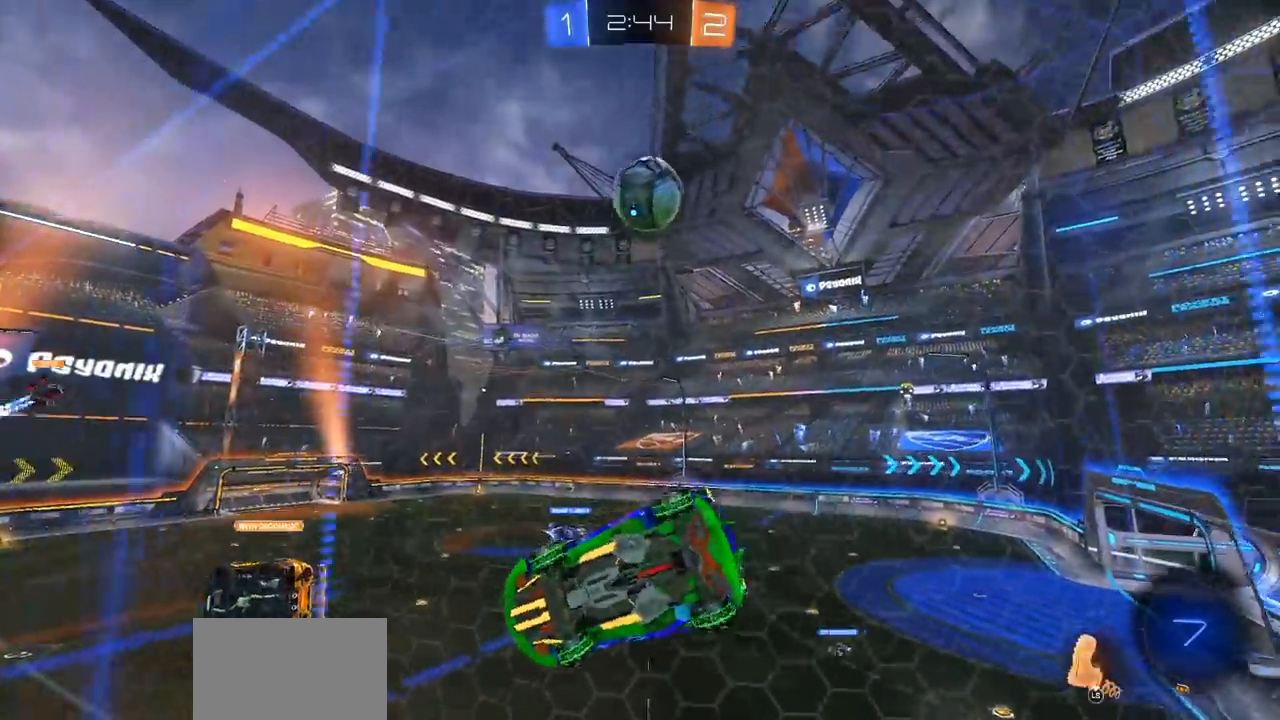
{"buttons": ["R2"], "left_stick": "right", "right_stick": "center", "events": [[367, "right_stick", "left"], [467, "right_stick", "center"]]}
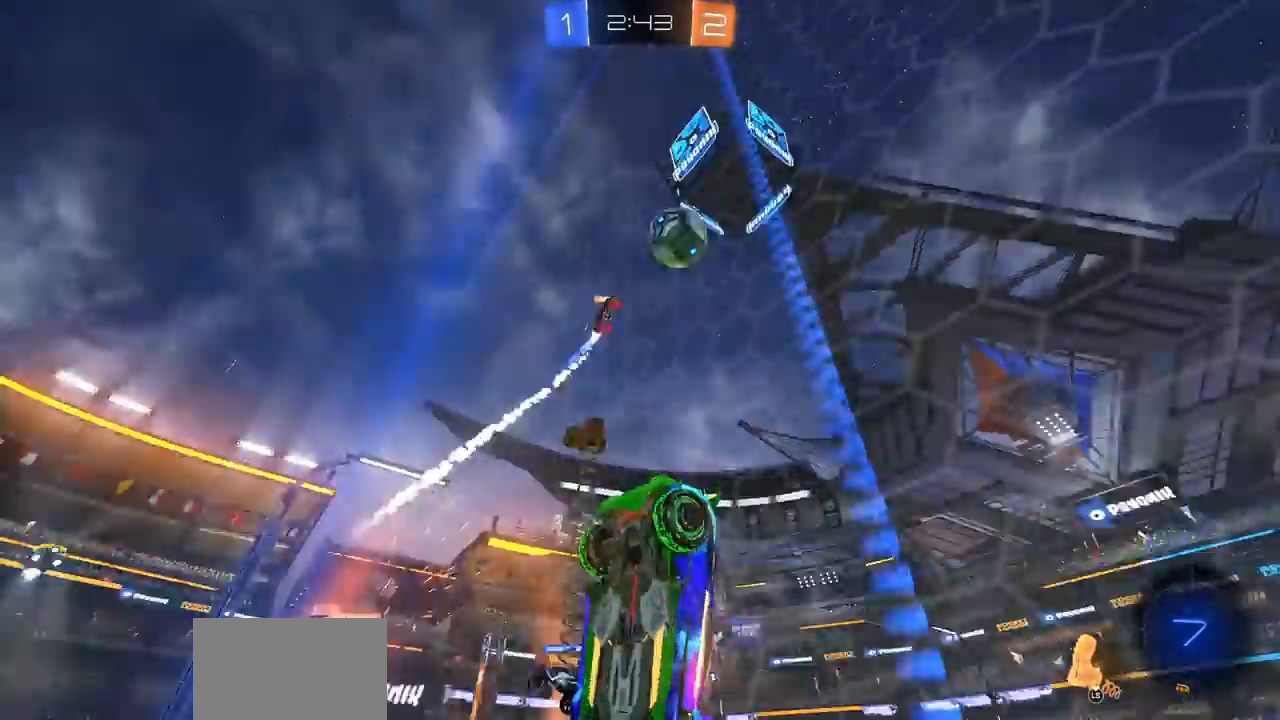
{"buttons": ["R2"], "left_stick": "right", "right_stick": "center", "events": [[17, "right_stick", "left"], [50, "L3", "down"], [83, "right_stick", "center"], [233, "L3", "up"]]}
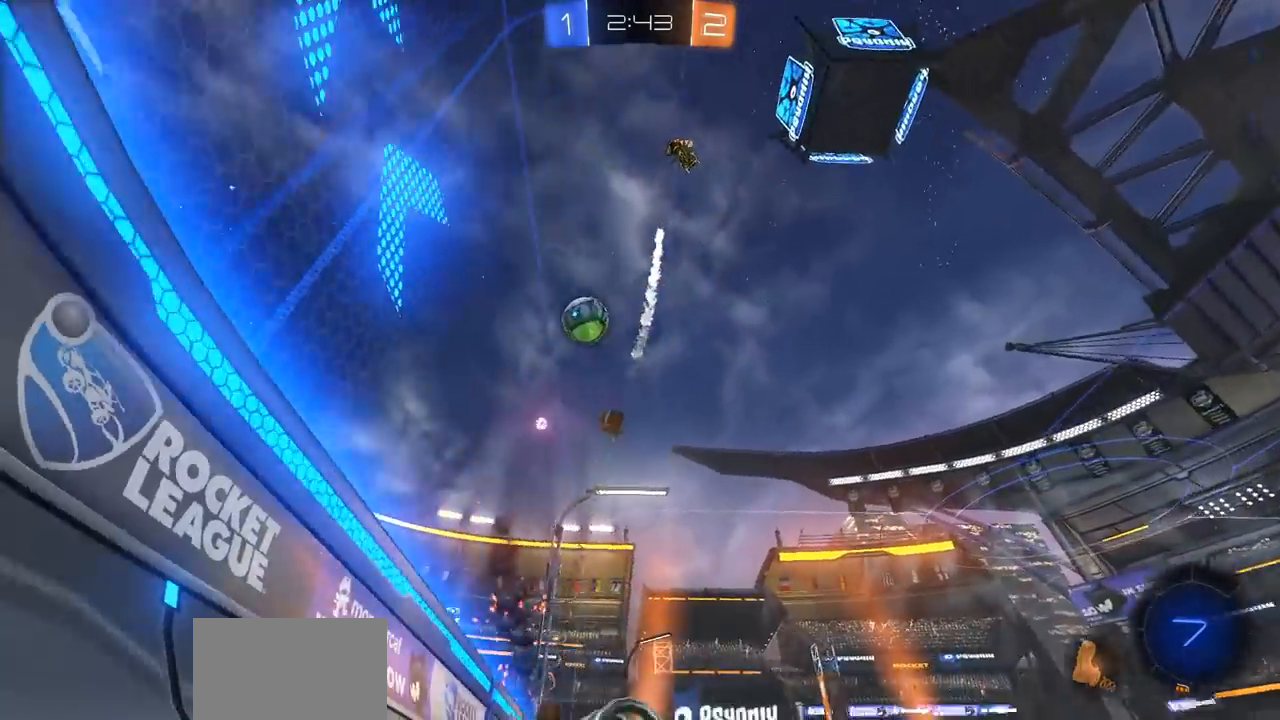
{"buttons": ["R2"], "left_stick": "left", "right_stick": "center", "events": [[133, "left_stick", "center"], [500, "left_stick", "left"]]}
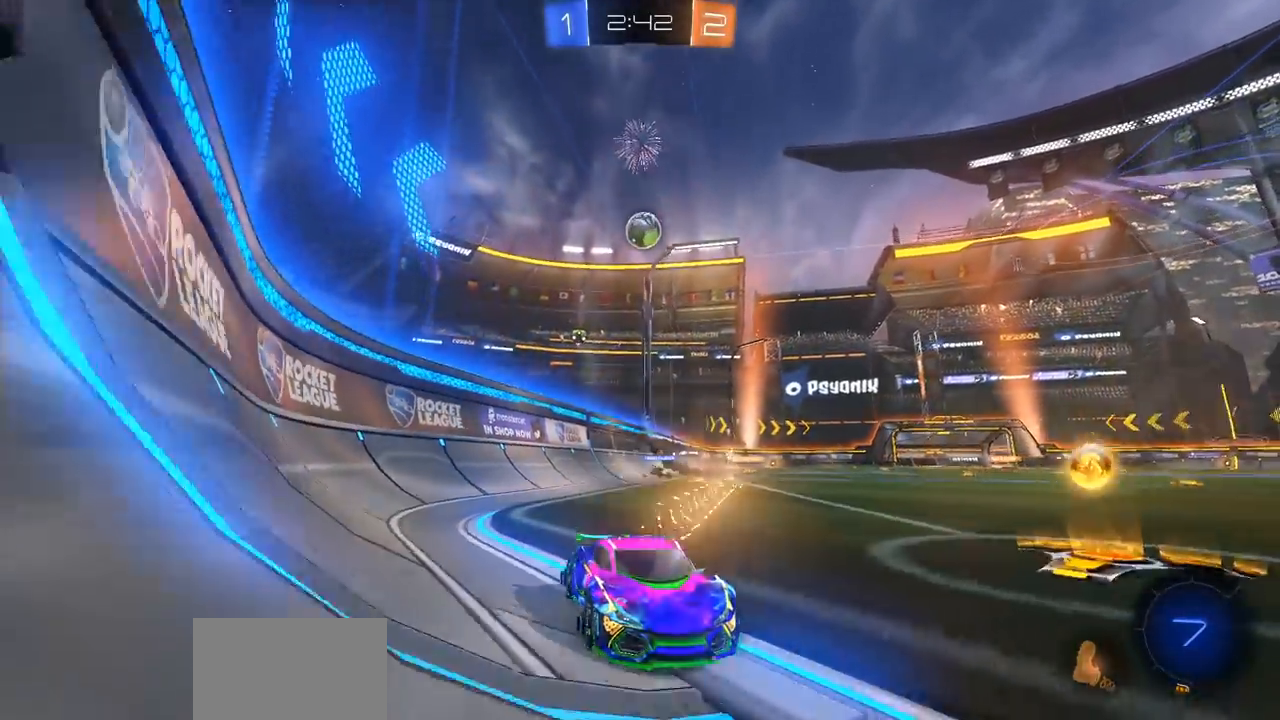
{"buttons": ["R2"], "left_stick": "left", "right_stick": "center", "events": [[117, "L1", "down"], [233, "L1", "up"], [300, "L1", "down"], [483, "L1", "up"]]}
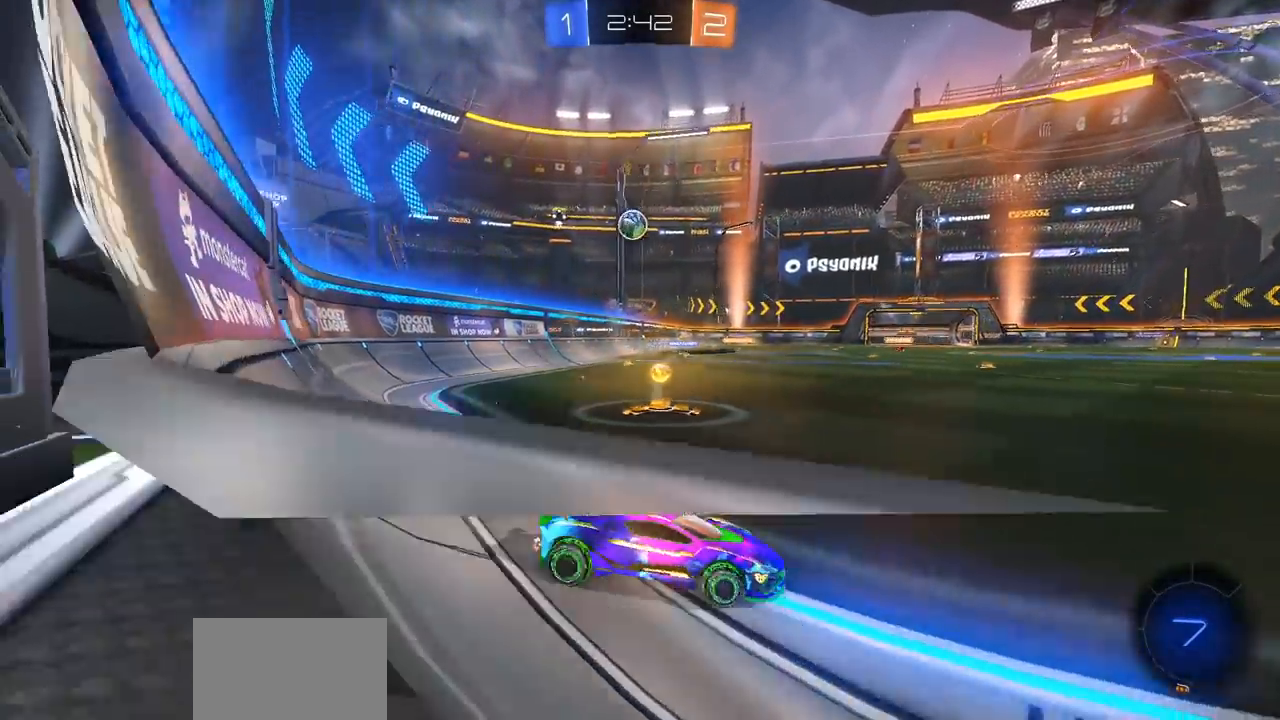
{"buttons": ["CIRCLE", "R2"], "left_stick": "left", "right_stick": "center", "events": [[467, "CIRCLE", "down"]]}
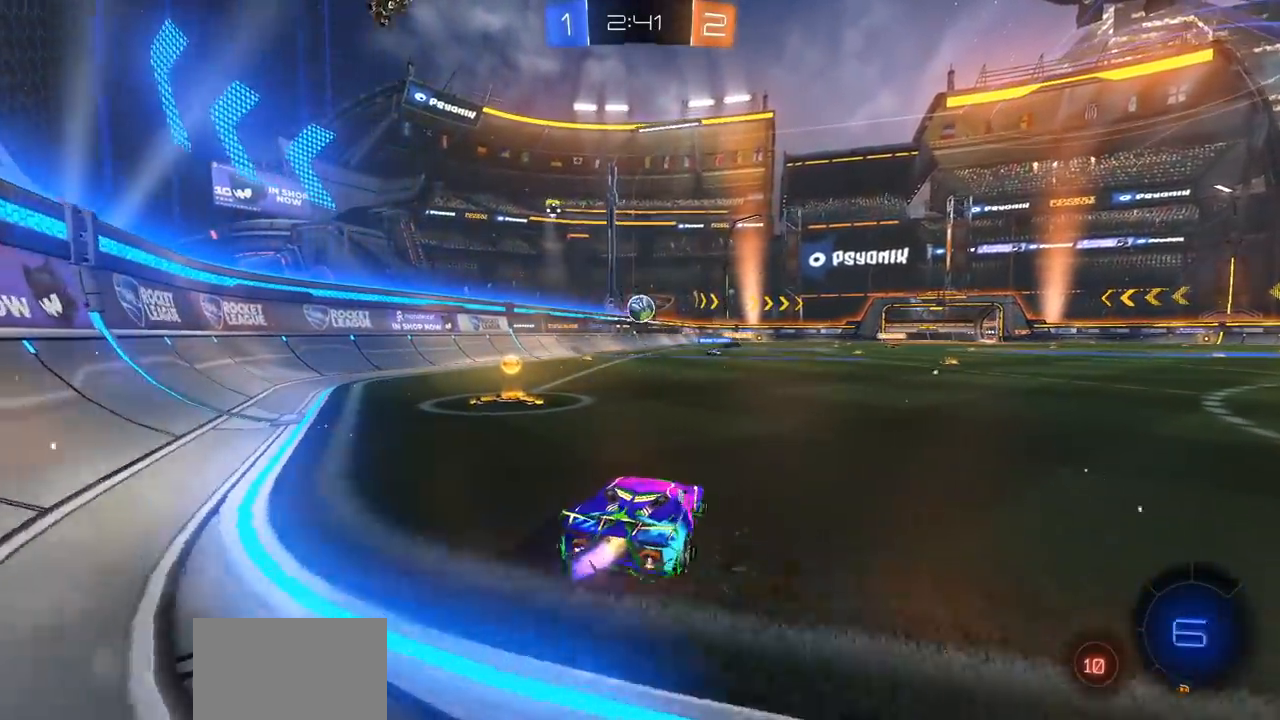
{"buttons": ["R2"], "left_stick": "right", "right_stick": "center", "events": [[333, "left_stick", "right"], [383, "CIRCLE", "up"]]}
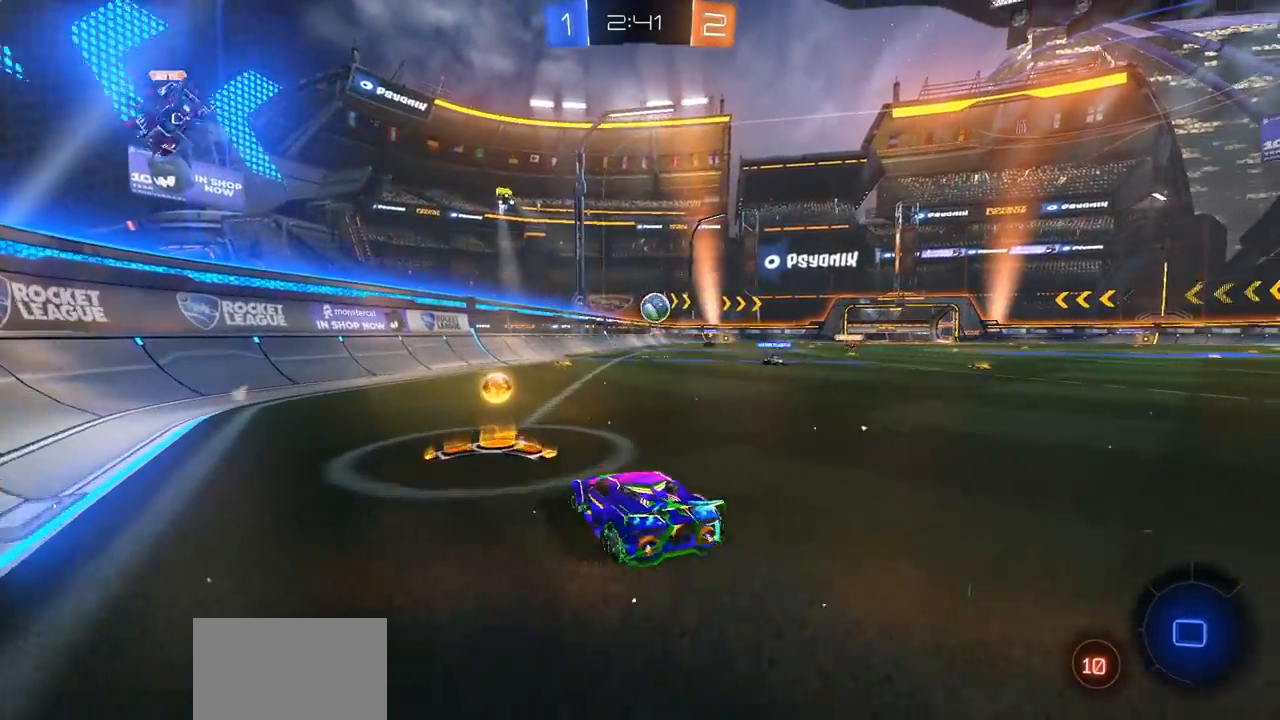
{"buttons": ["CROSS", "CIRCLE", "R2"], "left_stick": "down-left", "right_stick": "center", "events": [[233, "CIRCLE", "down"], [317, "CROSS", "down"], [367, "left_stick", "down-left"]]}
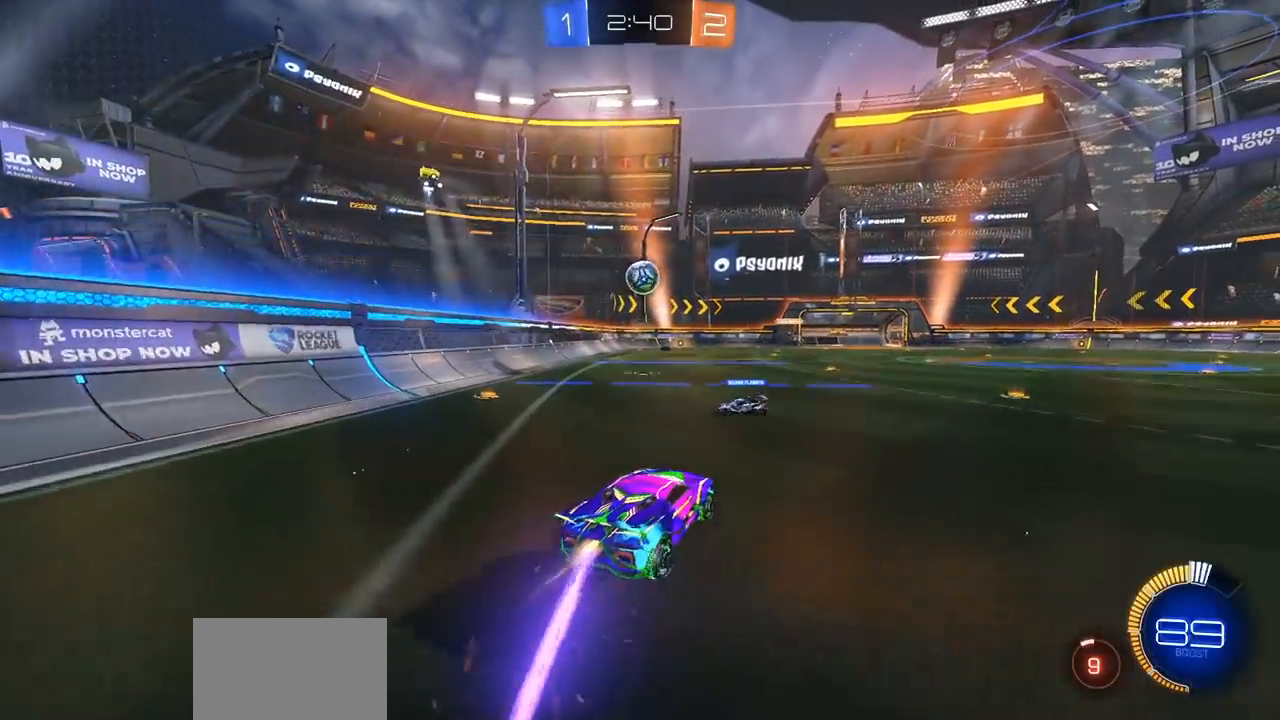
{"buttons": ["CROSS", "CIRCLE", "R2"], "left_stick": "left", "right_stick": "center", "events": [[83, "left_stick", "left"], [267, "left_stick", "up-left"], [467, "left_stick", "left"]]}
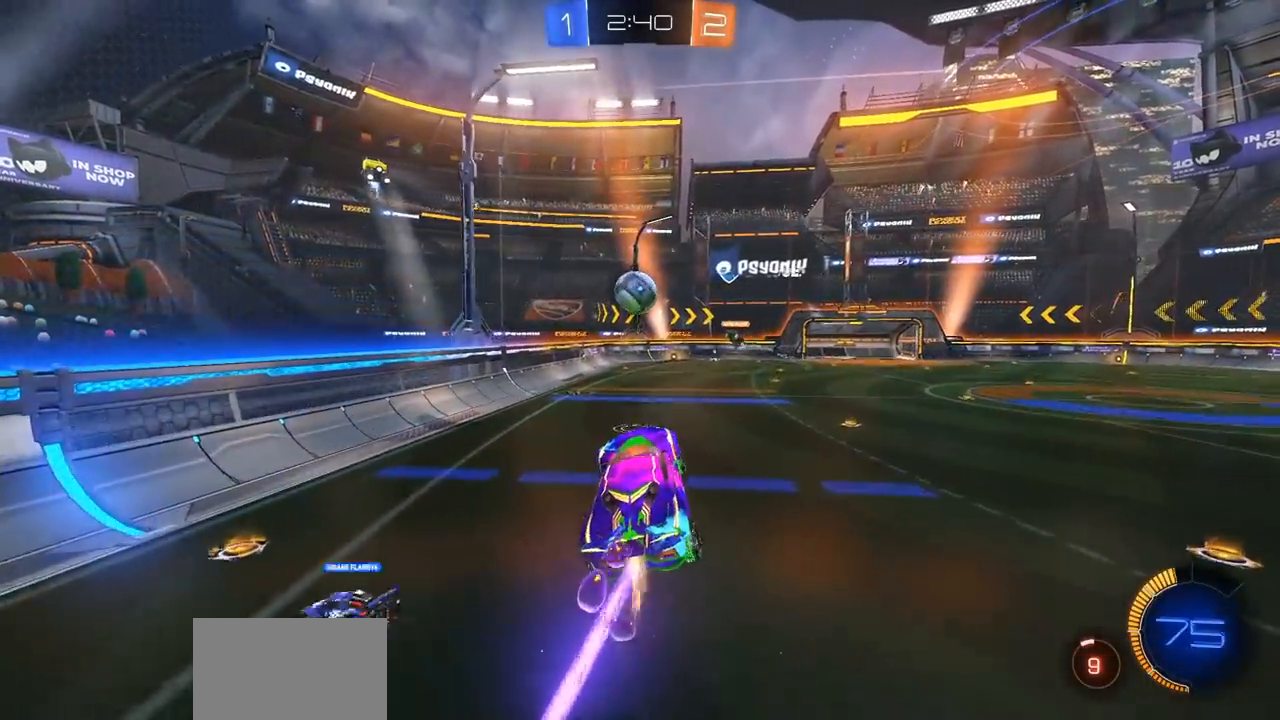
{"buttons": ["R2"], "left_stick": "up", "right_stick": "center", "events": [[100, "left_stick", "down"], [150, "left_stick", "center"], [200, "left_stick", "down"], [317, "left_stick", "center"], [417, "left_stick", "up"], [467, "CIRCLE", "up"], [467, "CROSS", "up"]]}
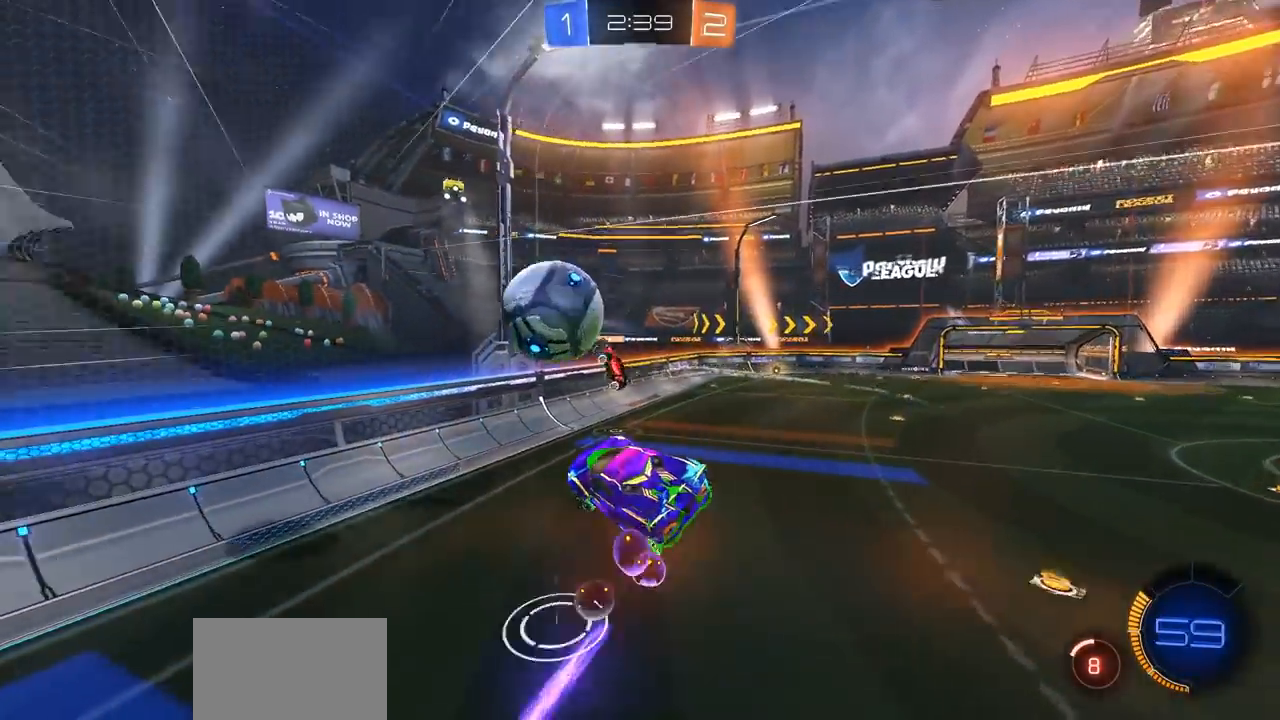
{"buttons": ["R2"], "left_stick": "left", "right_stick": "center", "events": [[150, "left_stick", "center"], [350, "left_stick", "left"]]}
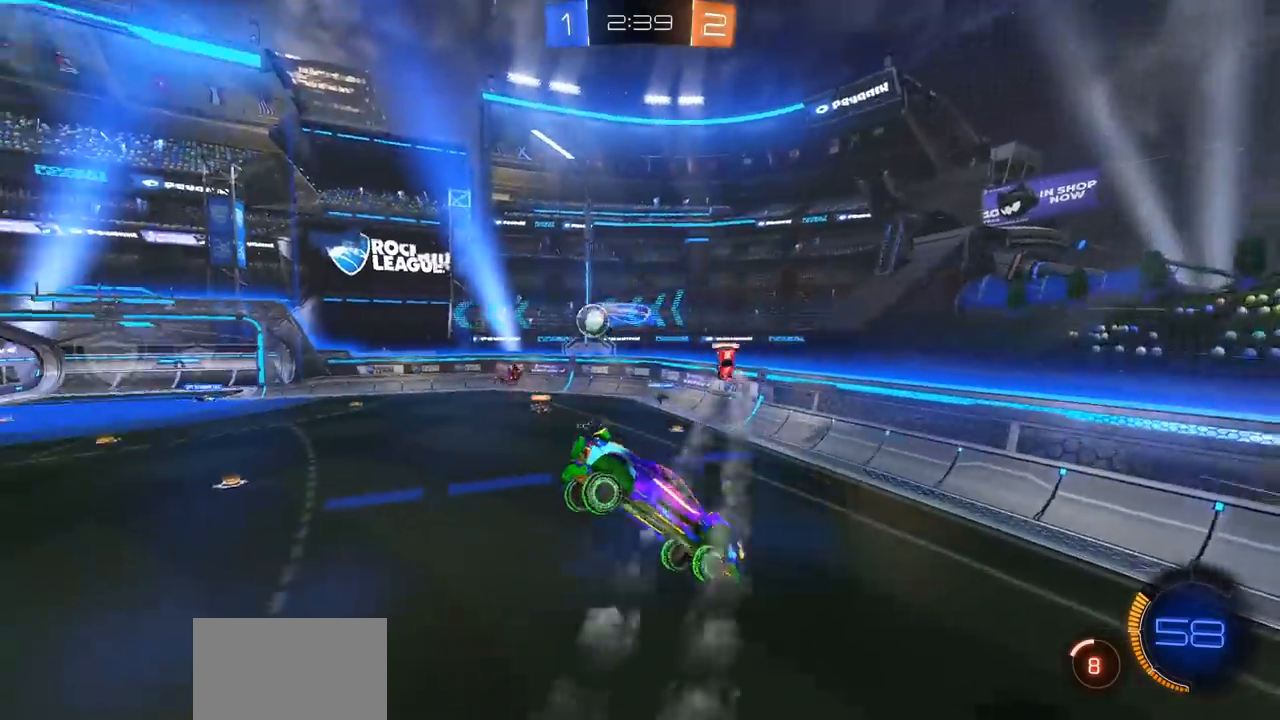
{"buttons": ["R2"], "left_stick": "left", "right_stick": "center", "events": []}
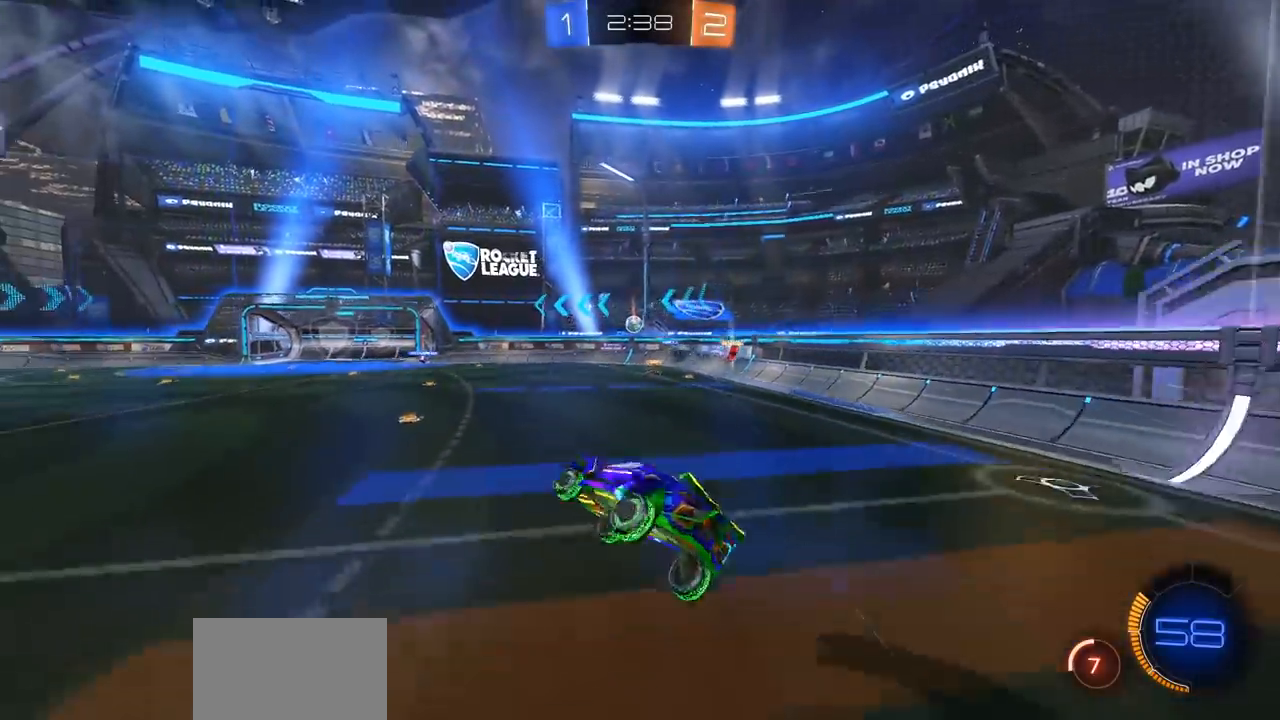
{"buttons": ["CIRCLE", "L1", "R2"], "left_stick": "right", "right_stick": "center", "events": [[217, "CIRCLE", "down"], [267, "left_stick", "center"], [333, "left_stick", "right"], [450, "L1", "down"]]}
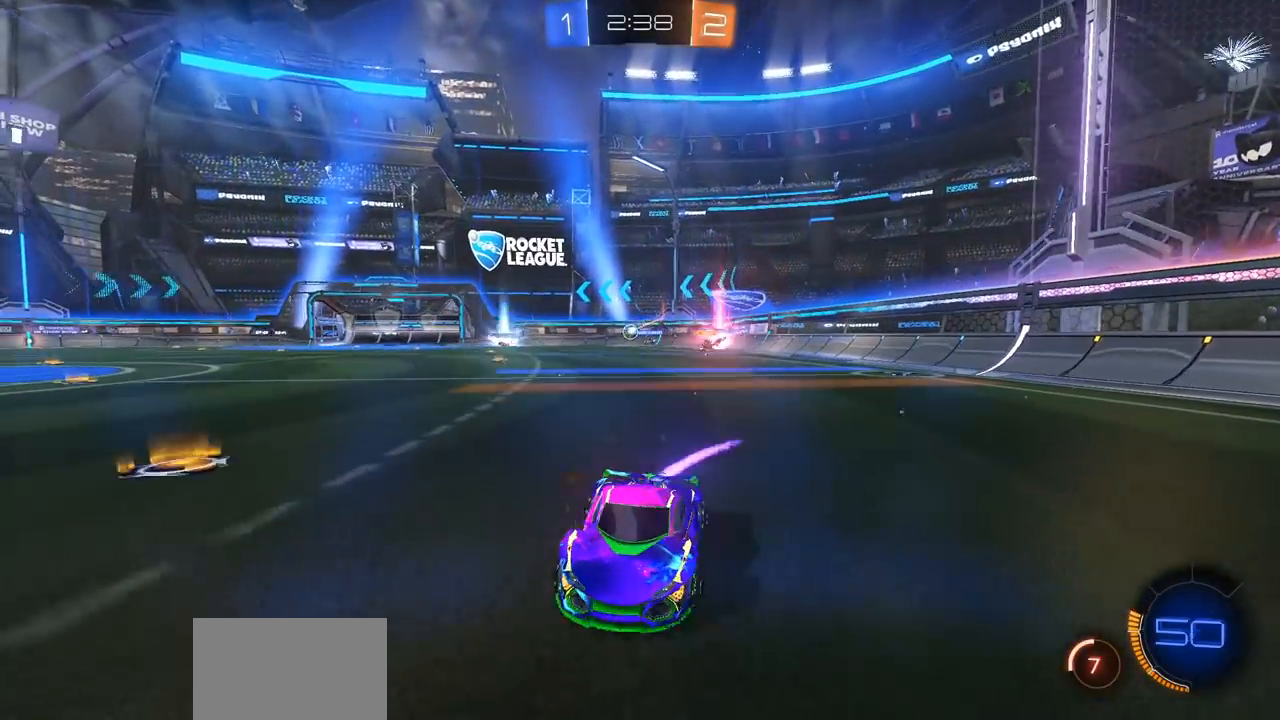
{"buttons": ["CIRCLE", "R2"], "left_stick": "right", "right_stick": "center", "events": [[50, "L1", "up"], [283, "L1", "down"], [367, "L1", "up"]]}
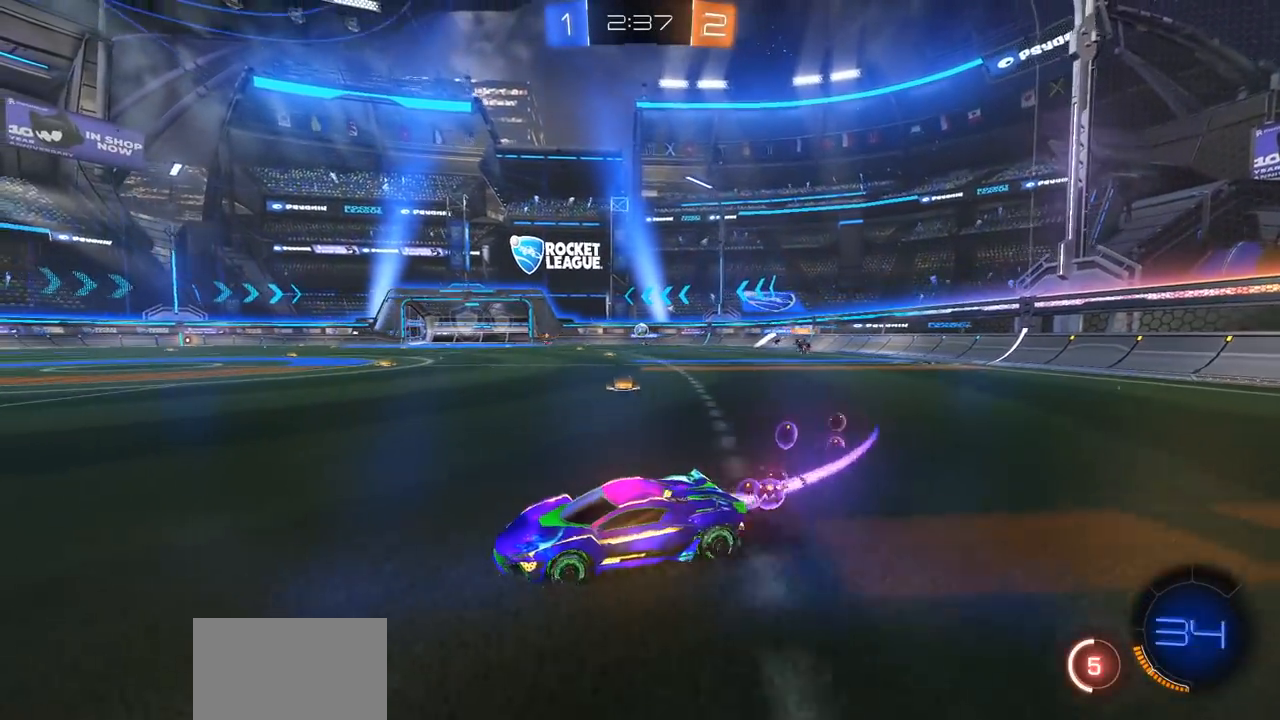
{"buttons": ["CIRCLE", "R2"], "left_stick": "right", "right_stick": "center", "events": []}
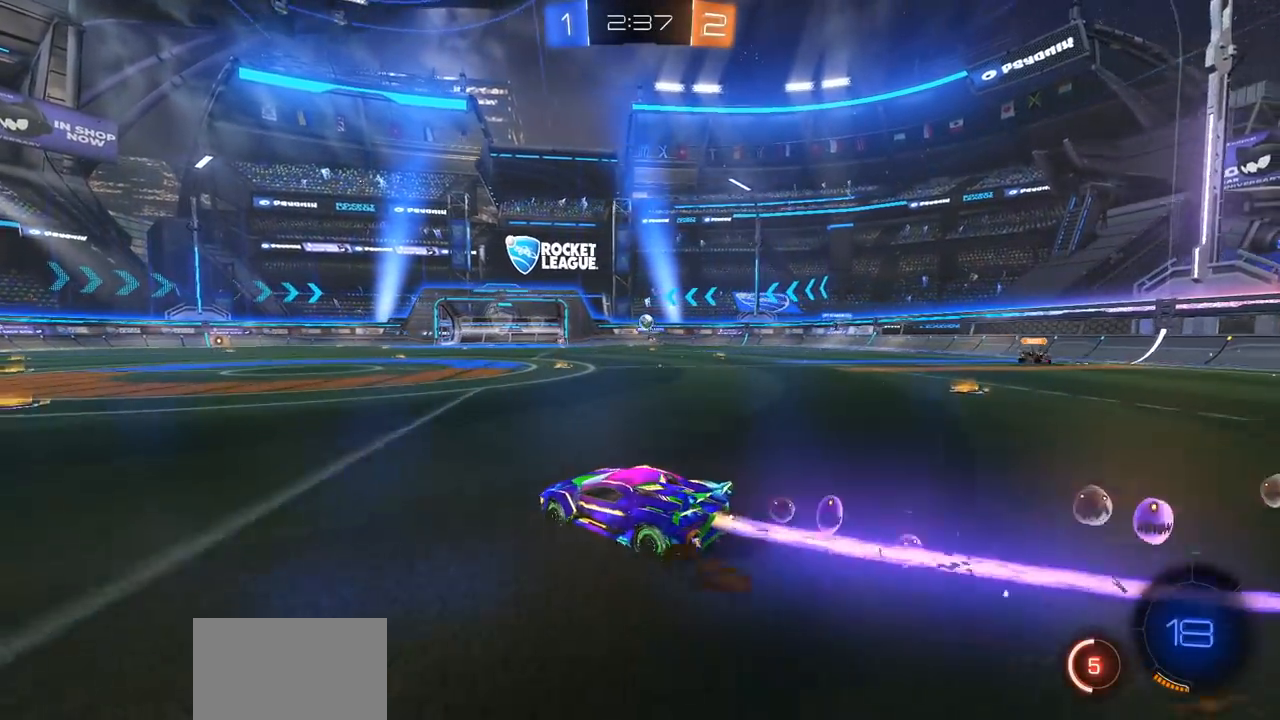
{"buttons": ["R2"], "left_stick": "center", "right_stick": "center", "events": [[233, "left_stick", "up-left"], [250, "CIRCLE", "up"], [333, "left_stick", "center"]]}
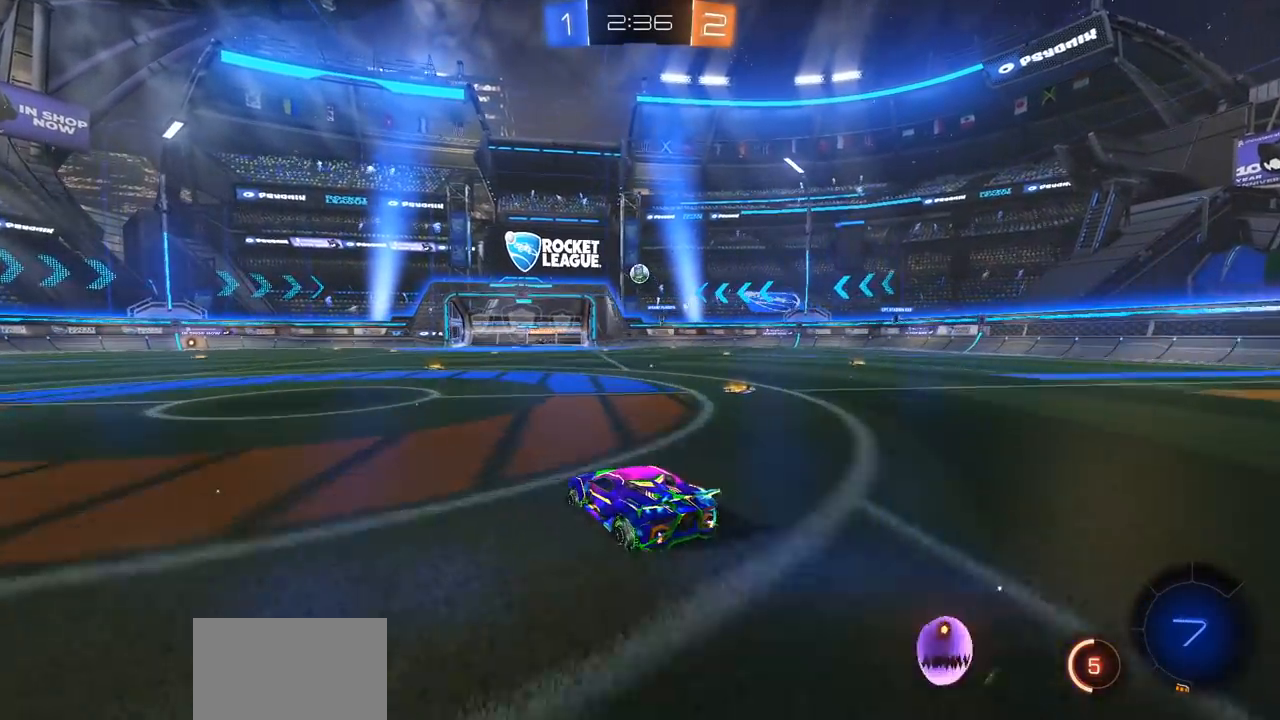
{"buttons": ["R2"], "left_stick": "center", "right_stick": "center", "events": []}
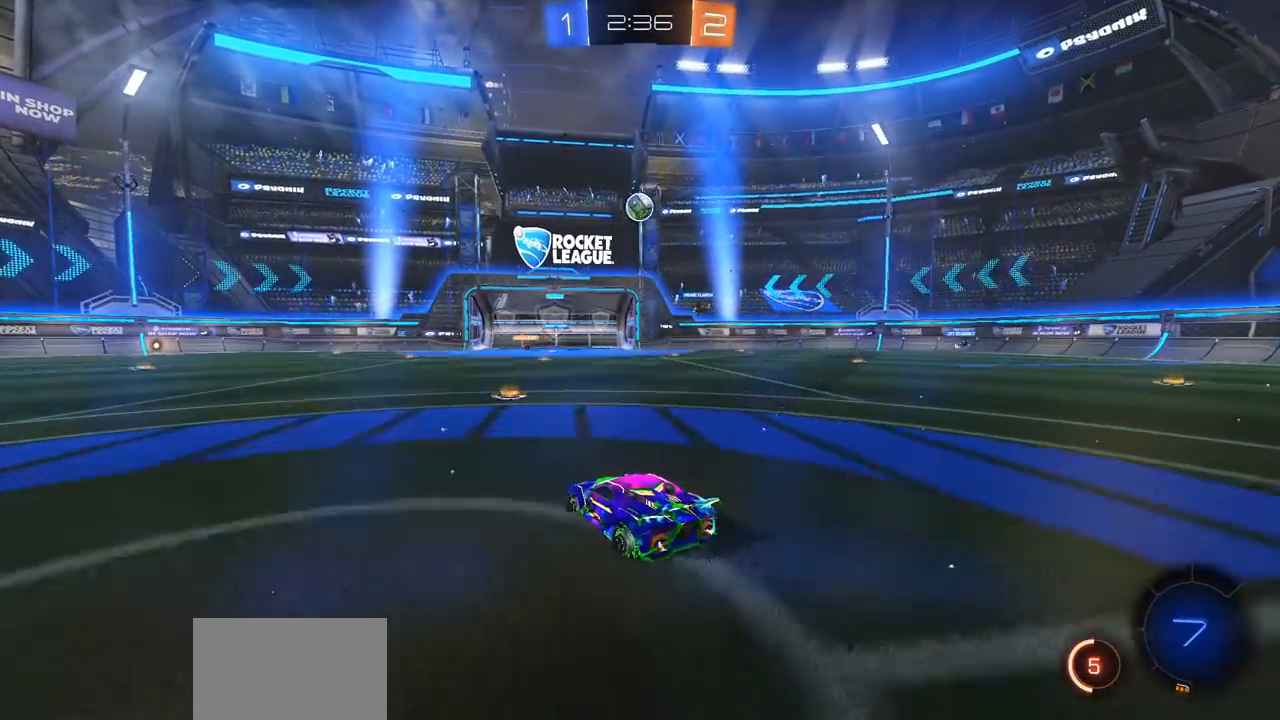
{"buttons": ["R2"], "left_stick": "center", "right_stick": "center", "events": [[50, "left_stick", "right"], [333, "left_stick", "center"]]}
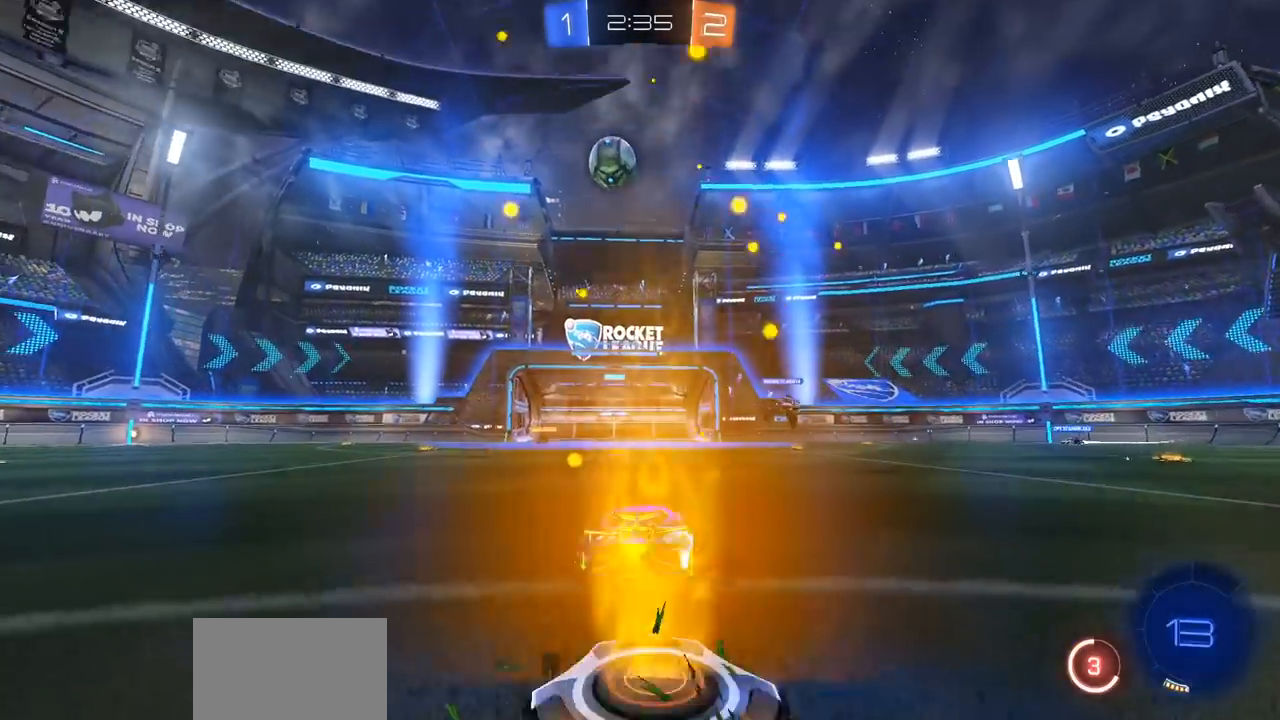
{"buttons": ["R2"], "left_stick": "center", "right_stick": "center", "events": [[267, "left_stick", "left"], [433, "left_stick", "center"]]}
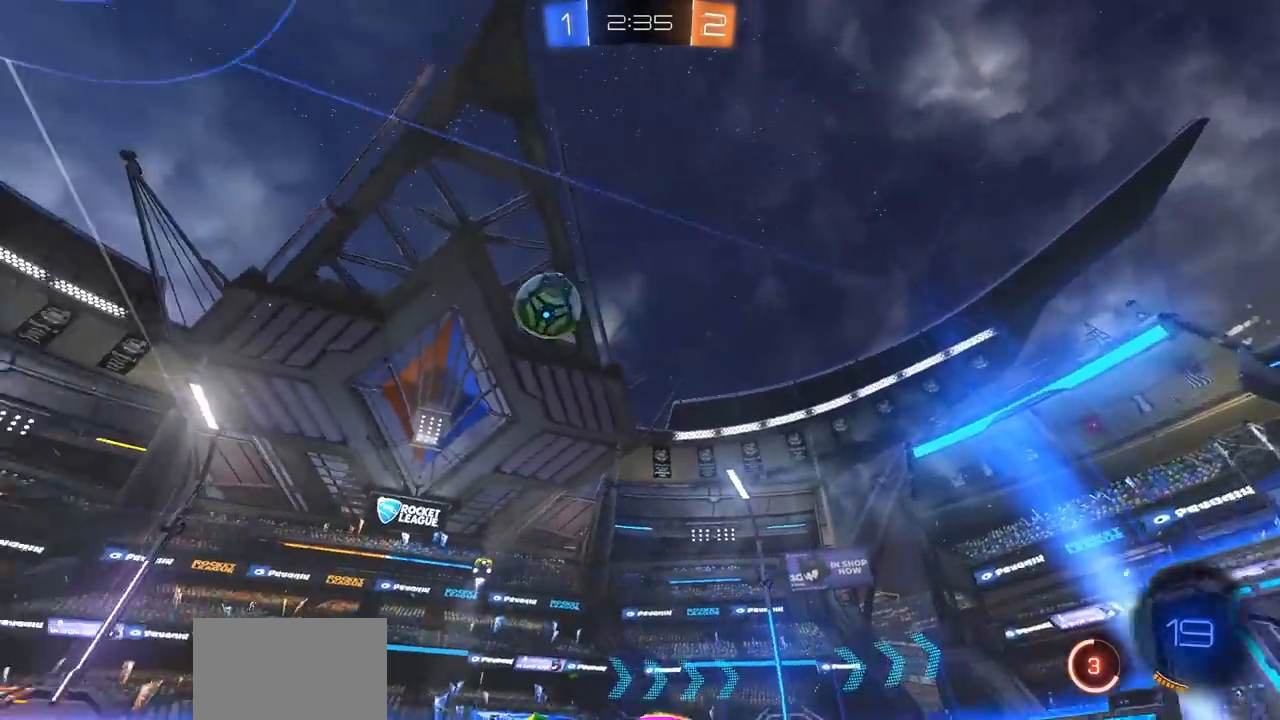
{"buttons": ["R2"], "left_stick": "center", "right_stick": "center", "events": []}
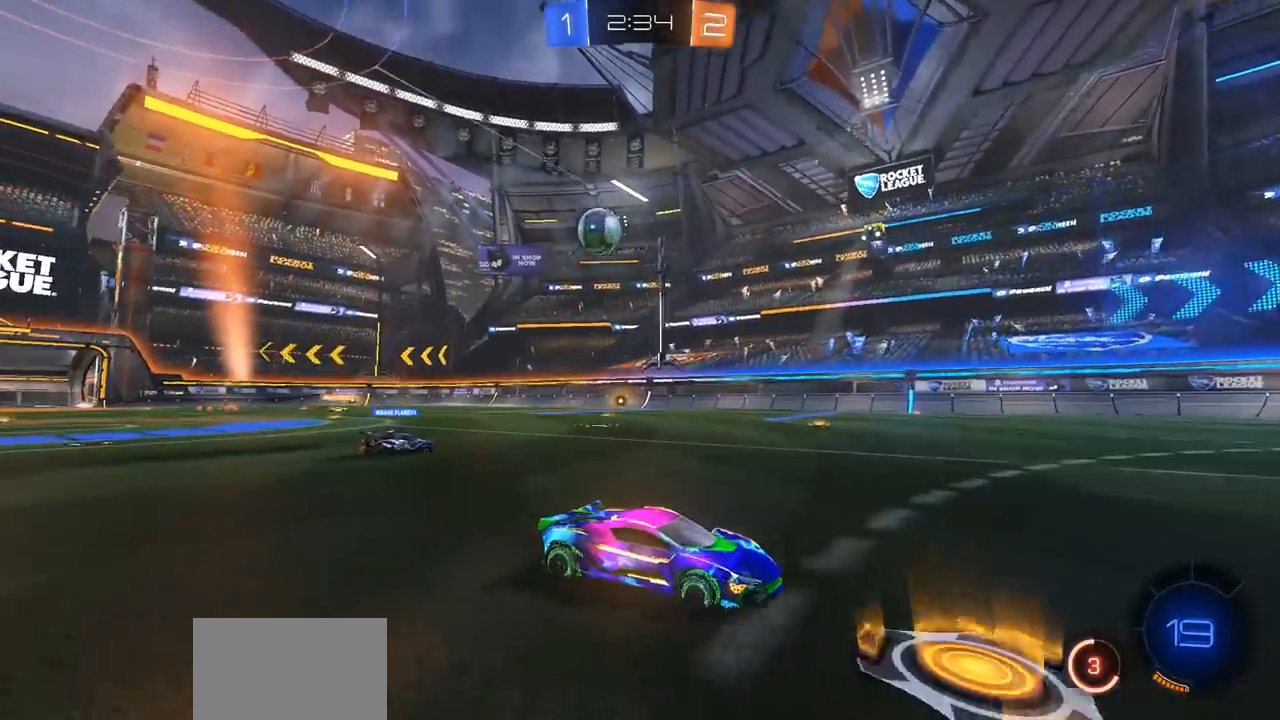
{"buttons": ["R2"], "left_stick": "center", "right_stick": "center", "events": []}
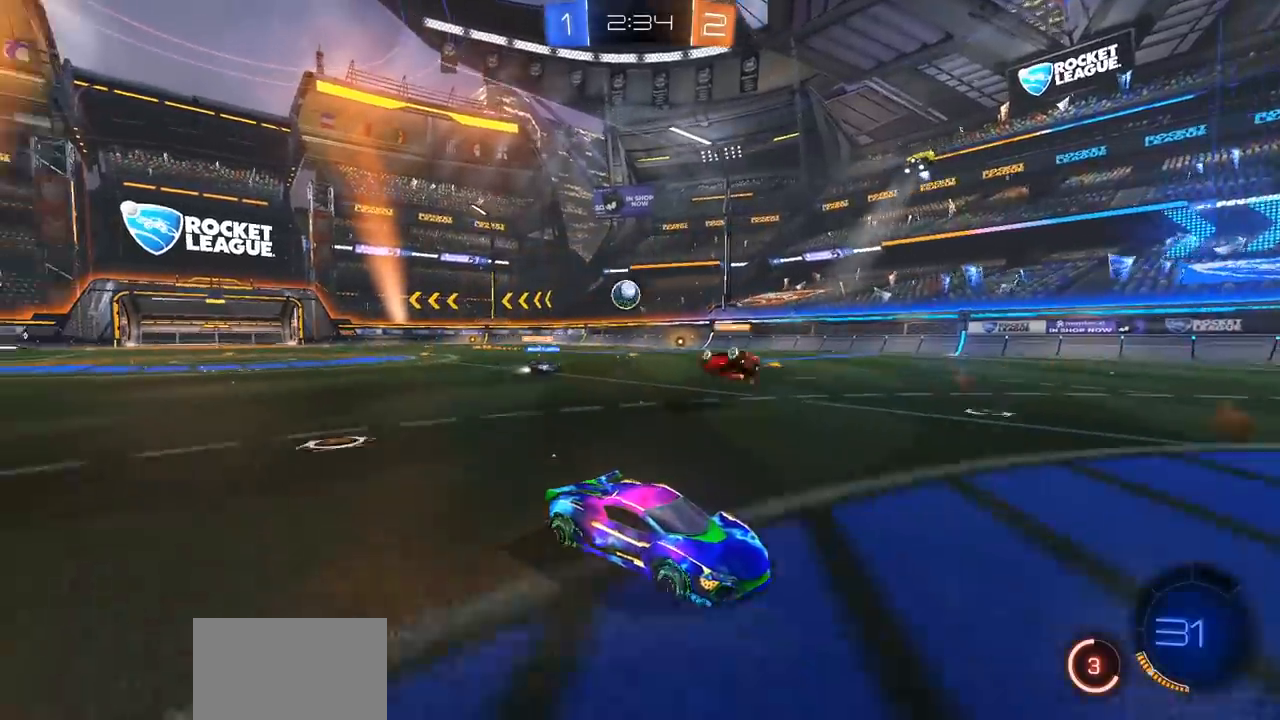
{"buttons": ["R2"], "left_stick": "center", "right_stick": "center", "events": [[183, "left_stick", "left"], [417, "left_stick", "center"]]}
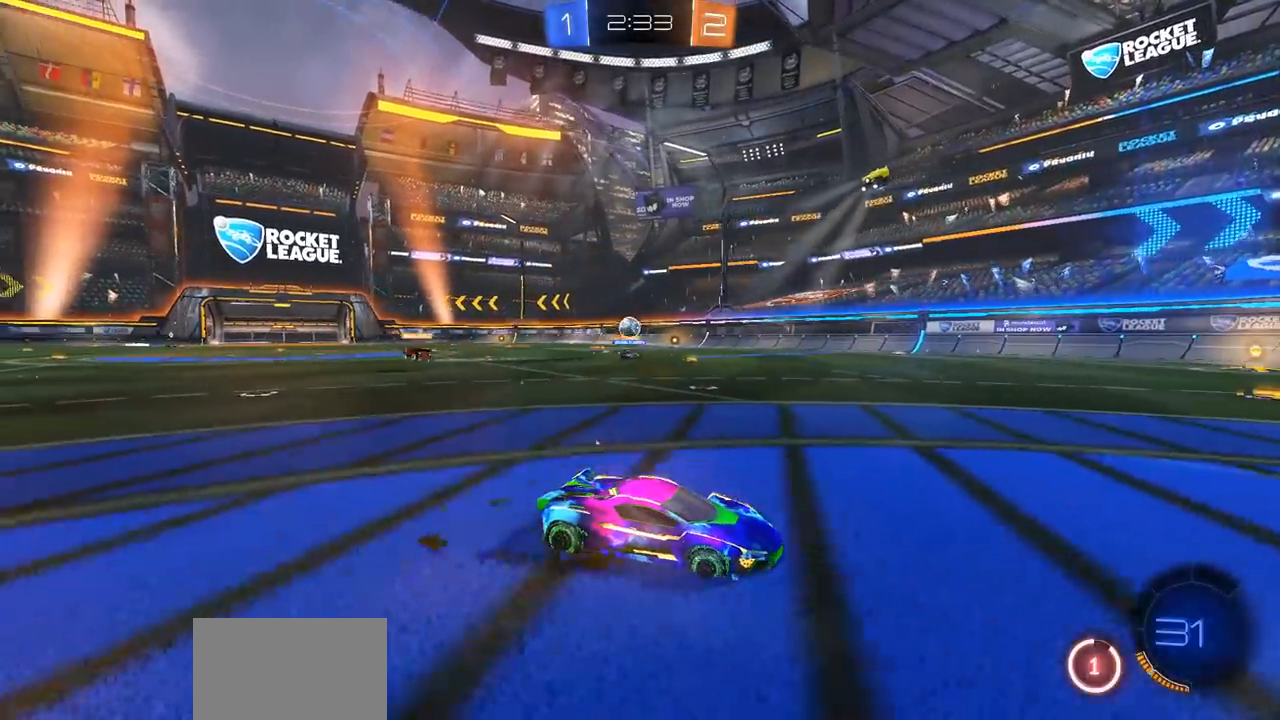
{"buttons": ["R2"], "left_stick": "left", "right_stick": "center", "events": [[350, "left_stick", "left"]]}
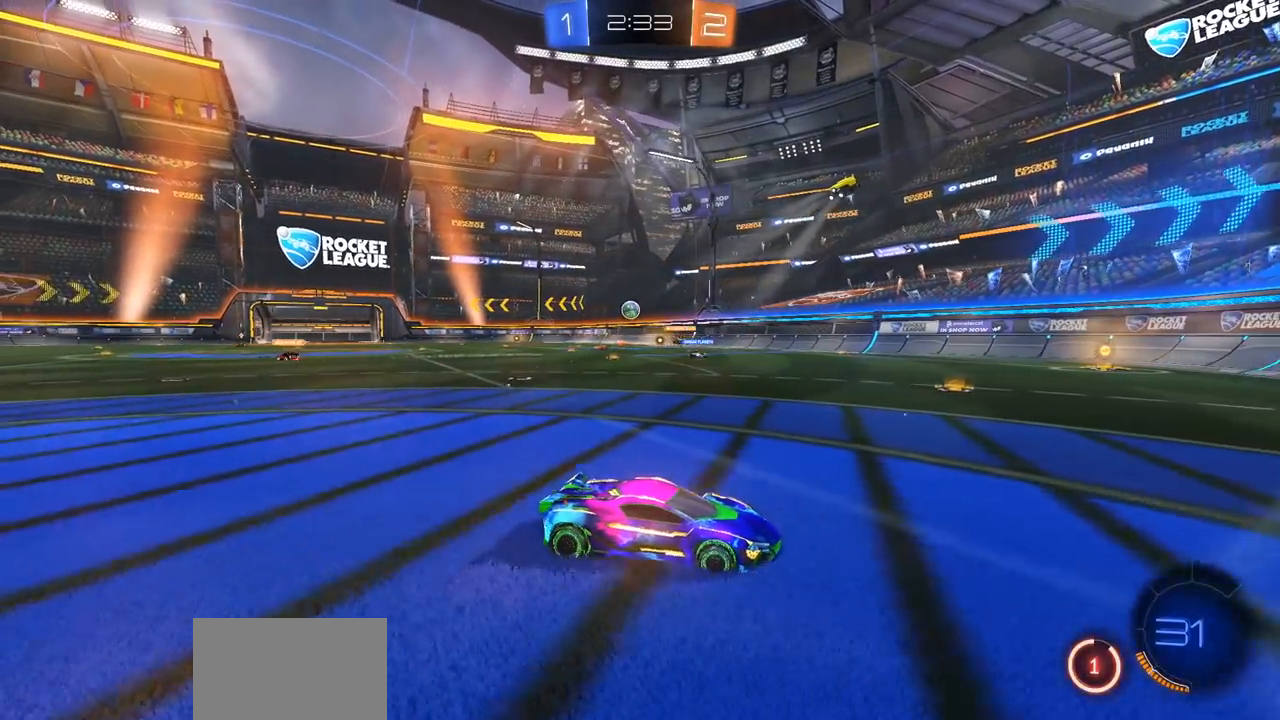
{"buttons": ["R2"], "left_stick": "center", "right_stick": "center", "events": [[33, "L1", "down"], [133, "L1", "up"], [467, "left_stick", "center"]]}
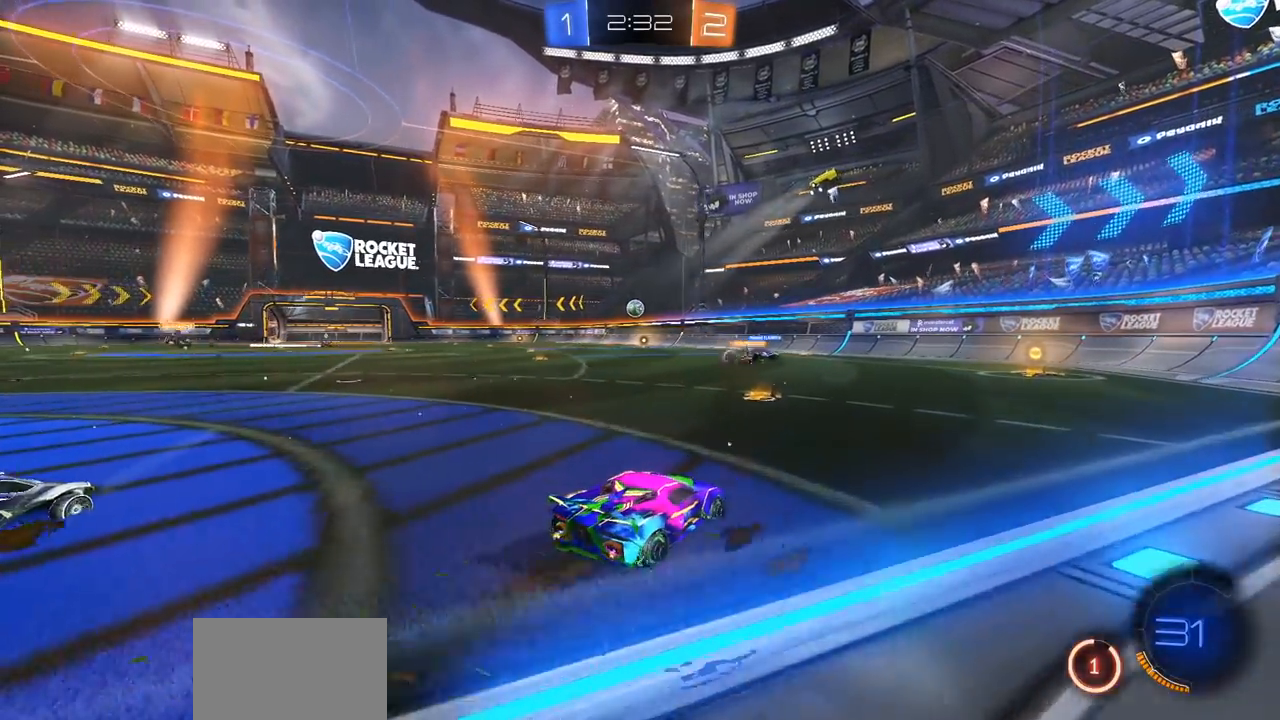
{"buttons": ["CIRCLE", "R2"], "left_stick": "center", "right_stick": "center", "events": [[133, "left_stick", "left"], [350, "left_stick", "center"], [467, "CIRCLE", "down"]]}